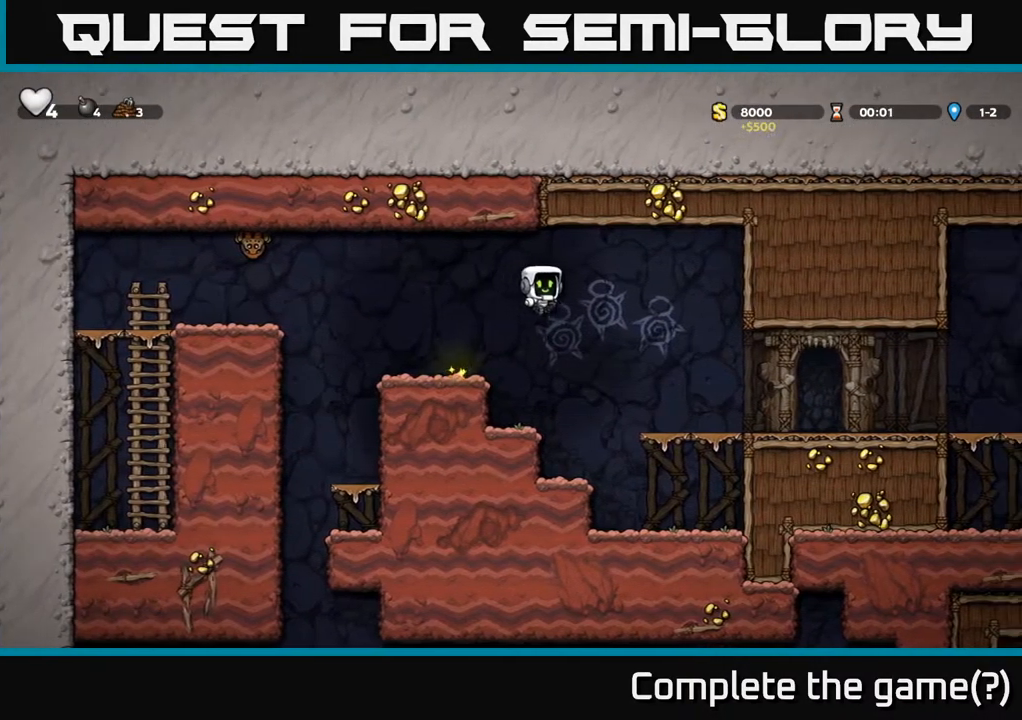
Gameplay with a controller (Xbox layout); each line is a JSON object with the inputs held at the frame after it. "events" lists button and stick changes between this image and that frame as [ms after this image, input, new state], when the widget could be followed in between. Not read: L3 R3 right_stick.
{"buttons": [], "left_stick": "right", "events": []}
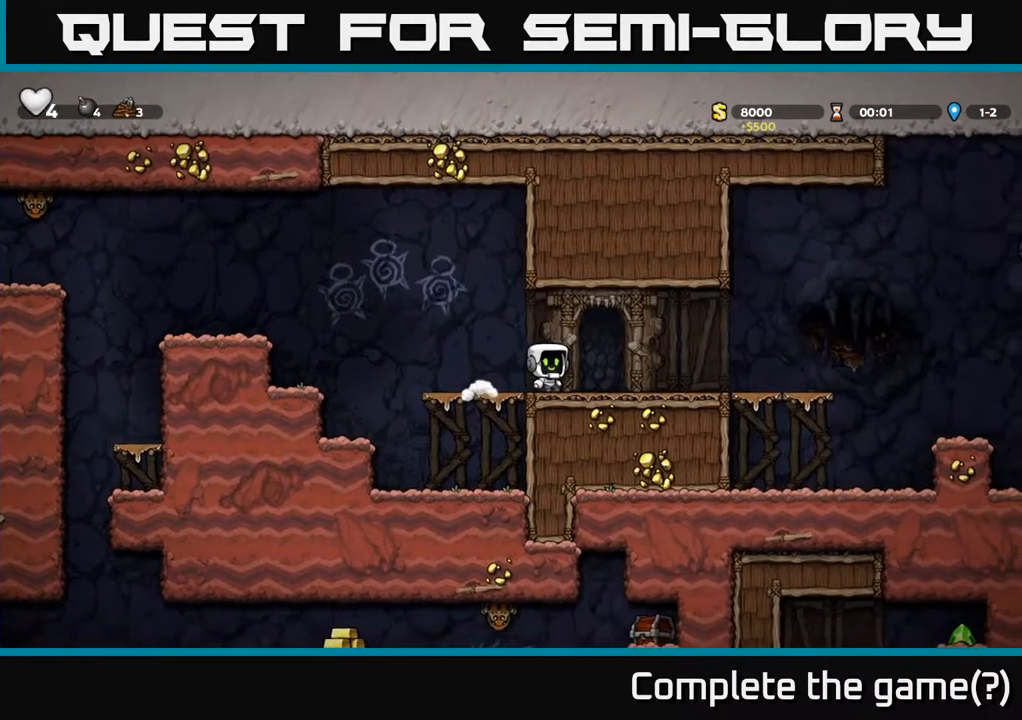
{"buttons": ["A"], "left_stick": "right", "events": [[467, "A", "down"]]}
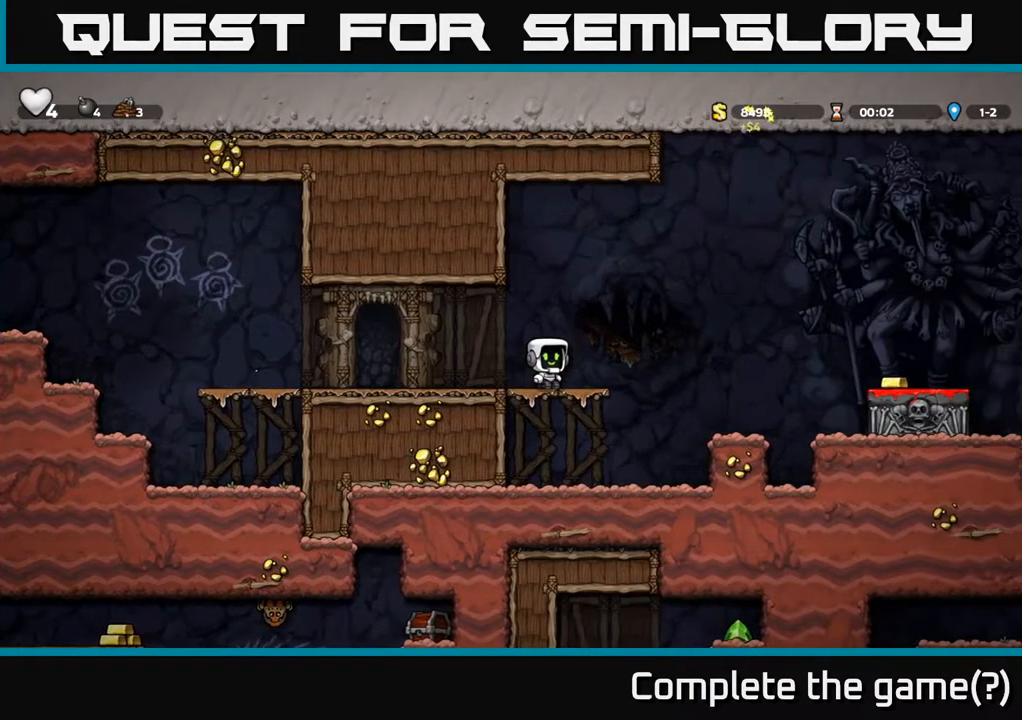
{"buttons": [], "left_stick": "right", "events": [[67, "A", "up"], [367, "left_stick", "center"], [483, "left_stick", "right"]]}
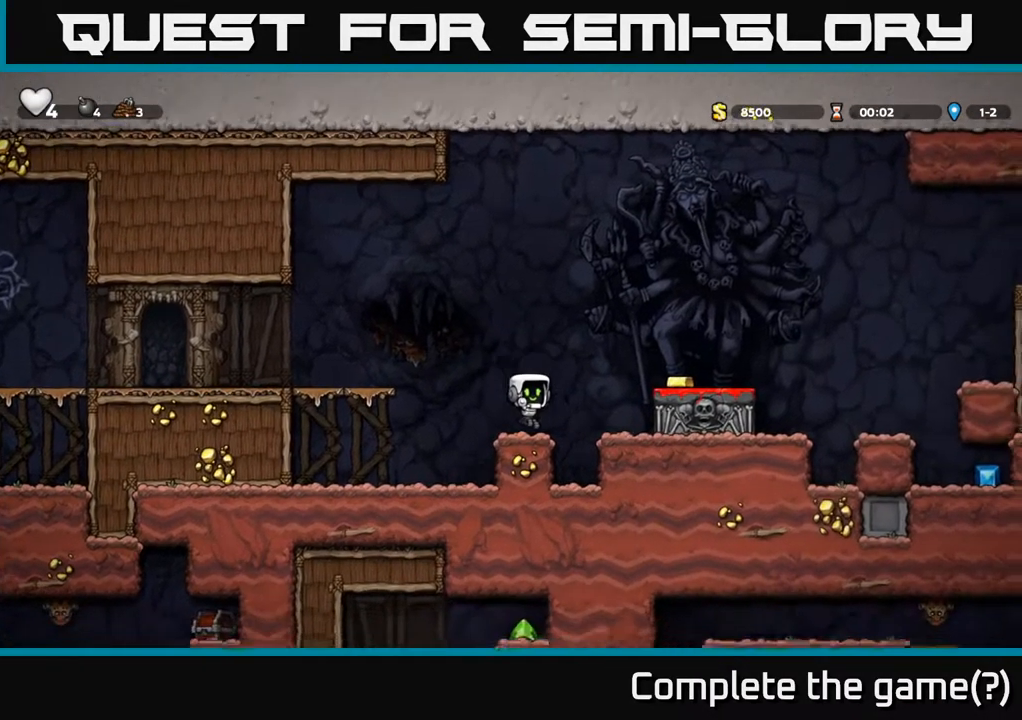
{"buttons": ["A"], "left_stick": "right", "events": [[83, "A", "down"], [200, "A", "up"], [467, "A", "down"]]}
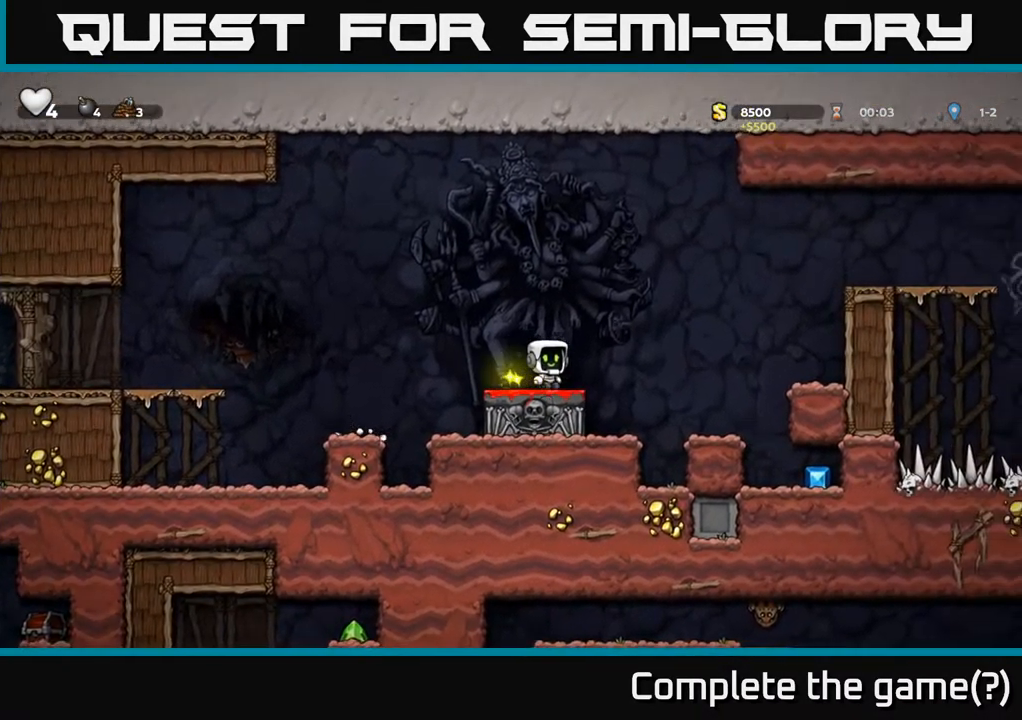
{"buttons": [], "left_stick": "right", "events": [[117, "A", "up"], [333, "left_stick", "center"], [450, "left_stick", "right"]]}
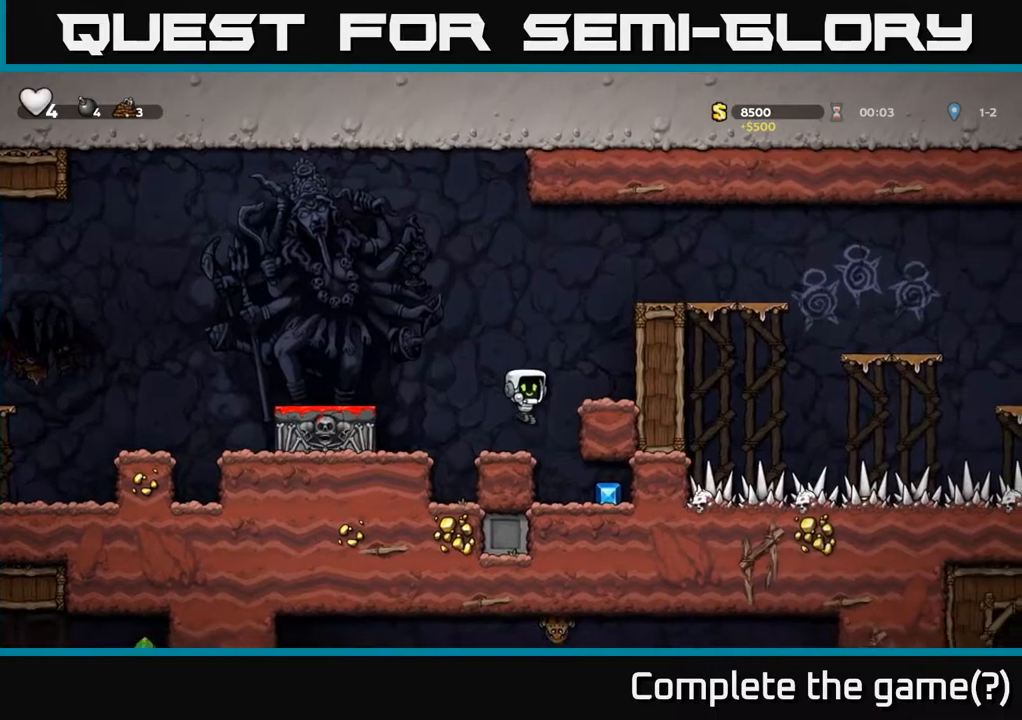
{"buttons": [], "left_stick": "left", "events": [[334, "left_stick", "left"], [417, "left_stick", "down"], [484, "left_stick", "left"]]}
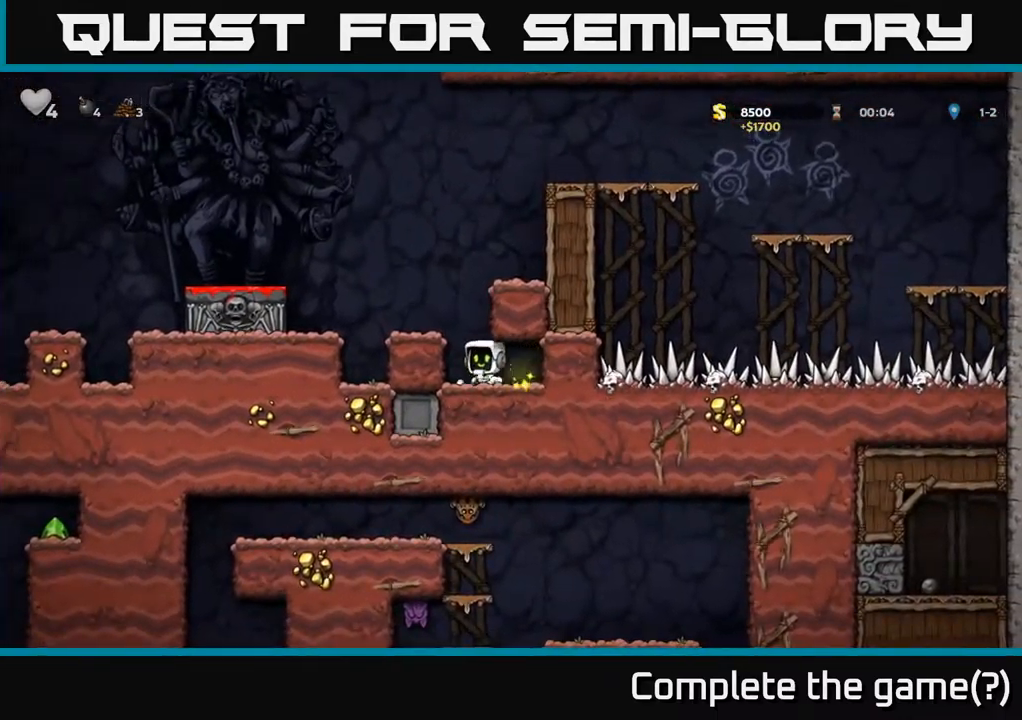
{"buttons": ["A"], "left_stick": "right", "events": [[17, "A", "down"], [150, "A", "up"], [250, "left_stick", "center"], [400, "left_stick", "right"], [450, "A", "down"]]}
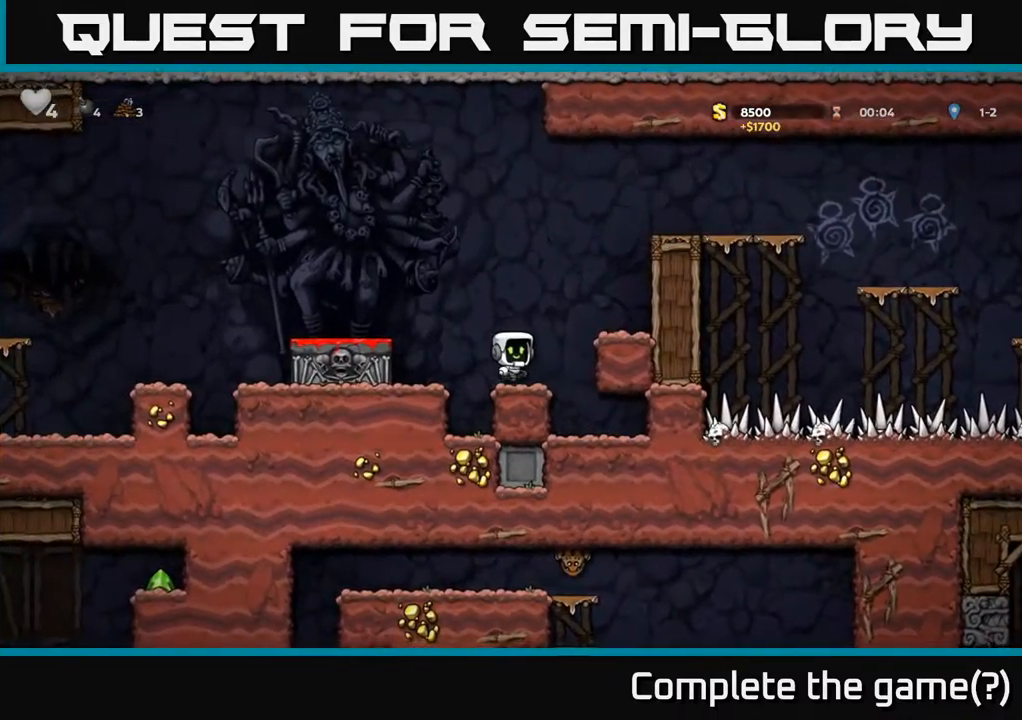
{"buttons": [], "left_stick": "right", "events": [[67, "A", "up"], [334, "A", "down"], [500, "A", "up"]]}
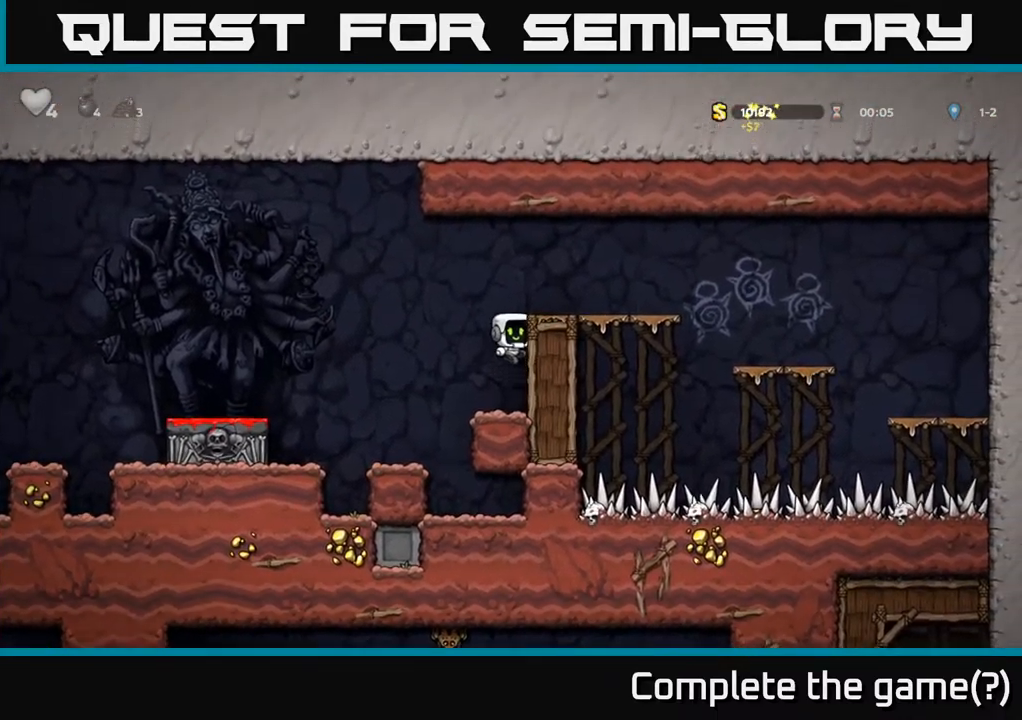
{"buttons": [], "left_stick": "left", "events": [[184, "left_stick", "left"], [217, "A", "down"], [417, "A", "up"]]}